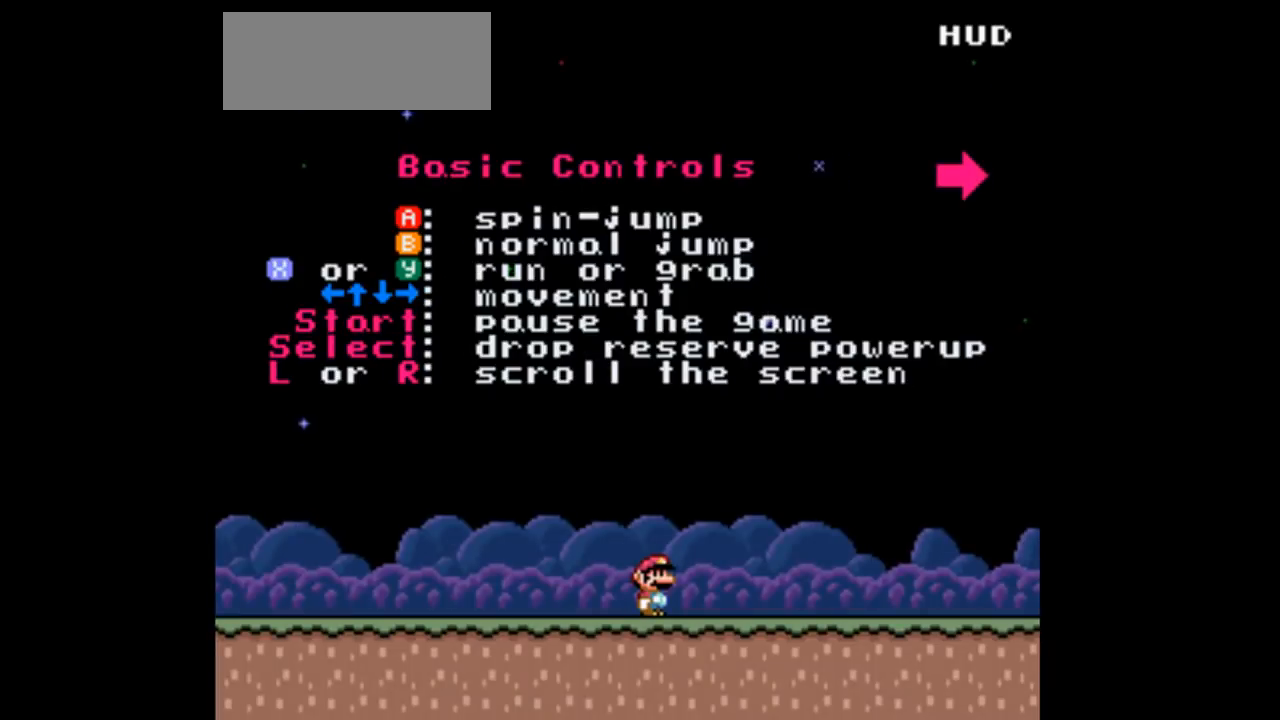
Gameplay with a controller (Nintendo layout); each line is a JSON object with the inputs held at the frame after it. "events" lists button and stick changes between this image and that frame as [ms after this image, input, new state], when the widget could be followed in between. Not read: L3 R3 Y.
{"buttons": [], "events": []}
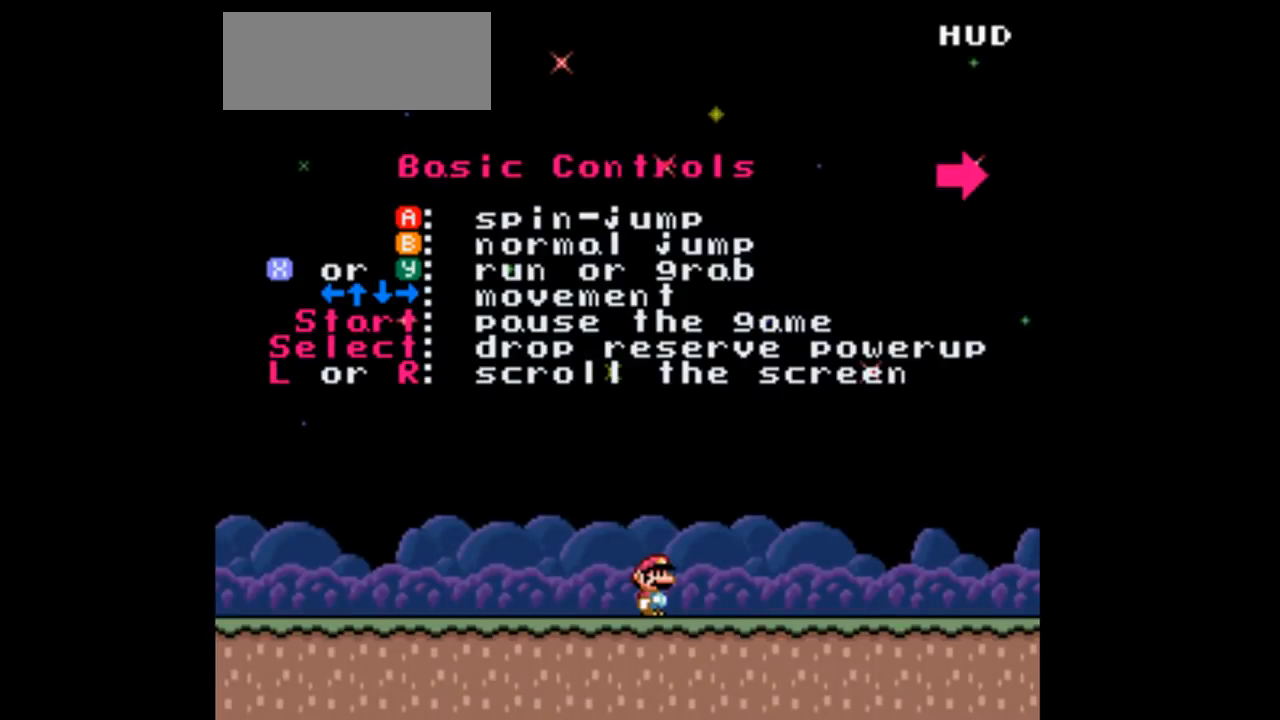
{"buttons": [], "events": []}
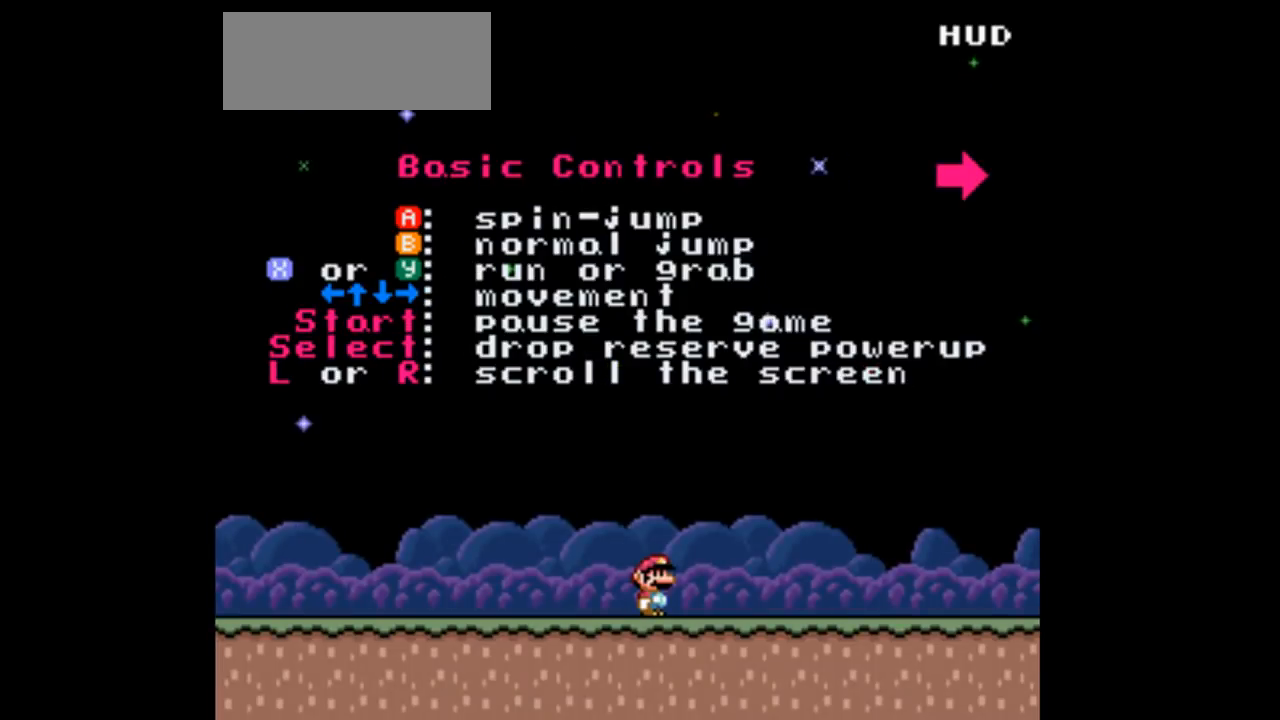
{"buttons": [], "events": []}
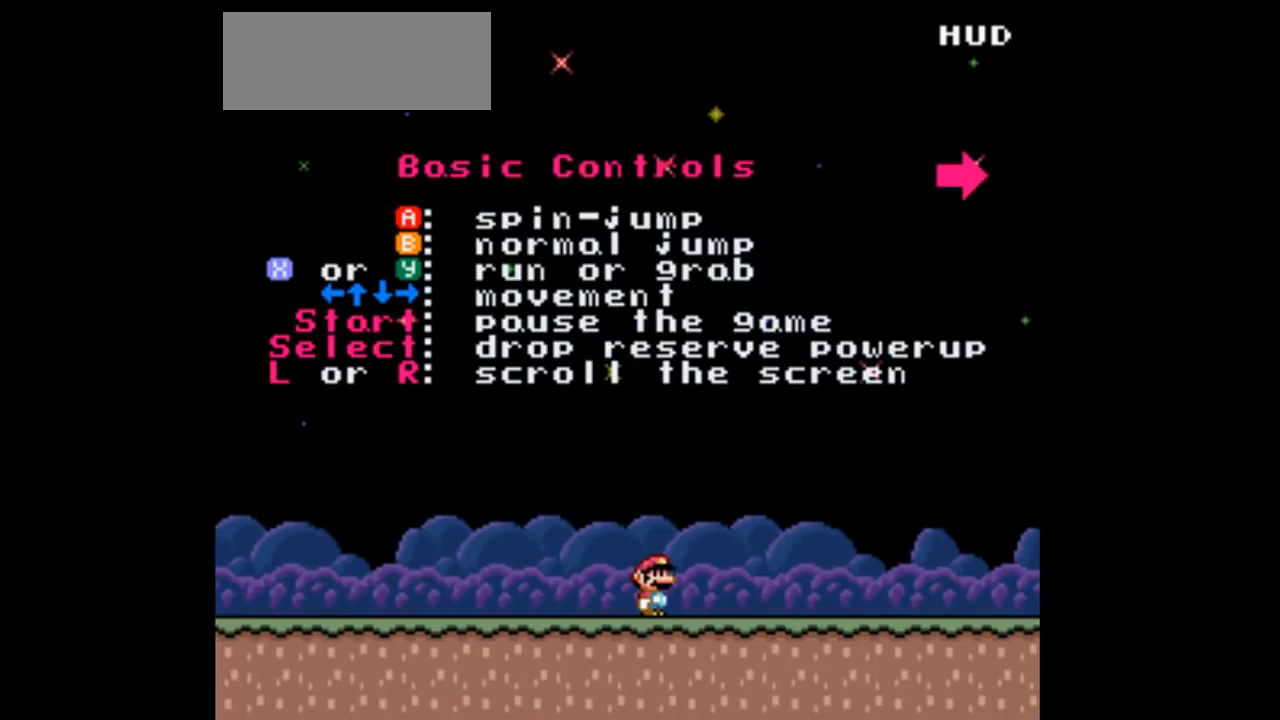
{"buttons": [], "events": []}
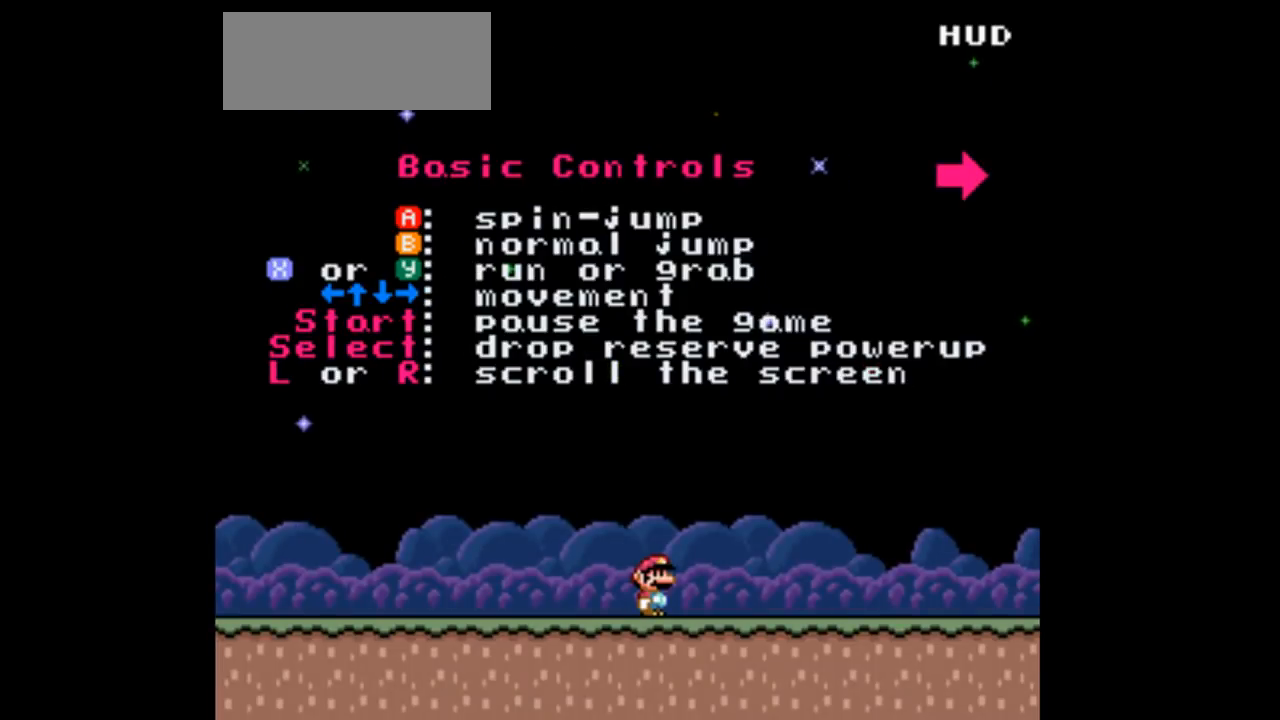
{"buttons": ["A"], "events": [[500, "A", "down"]]}
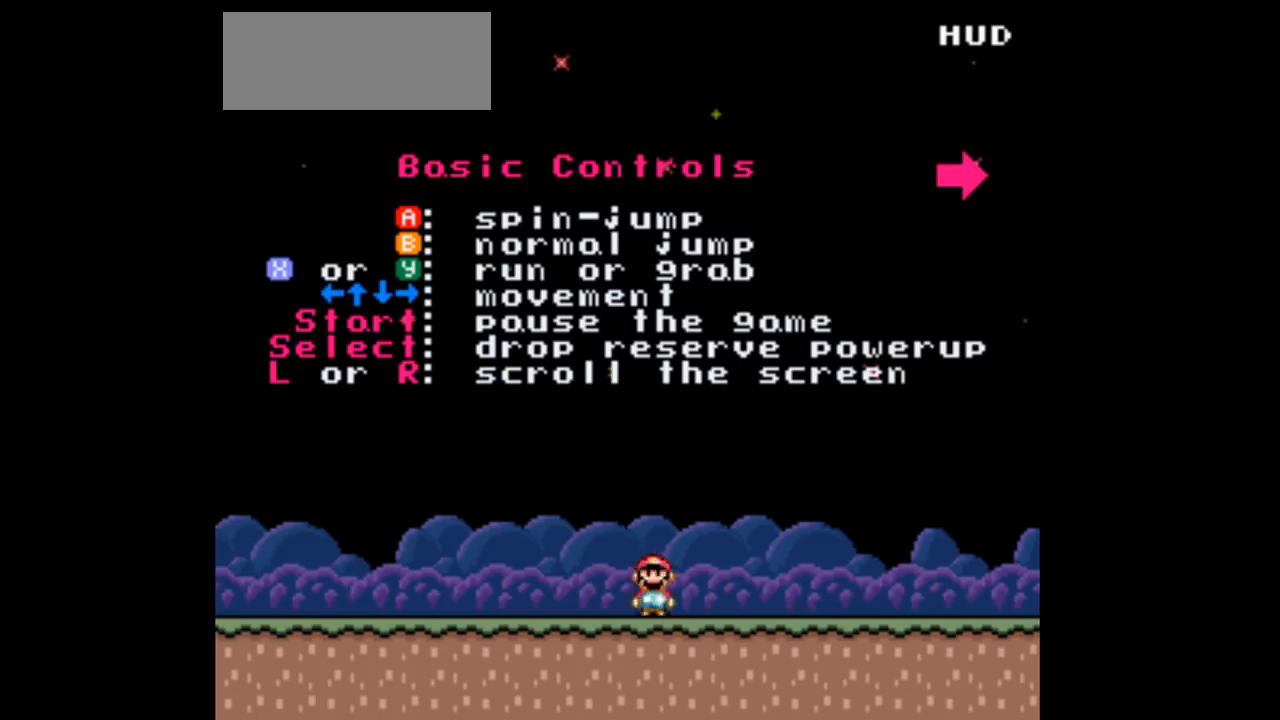
{"buttons": [], "events": [[133, "A", "up"]]}
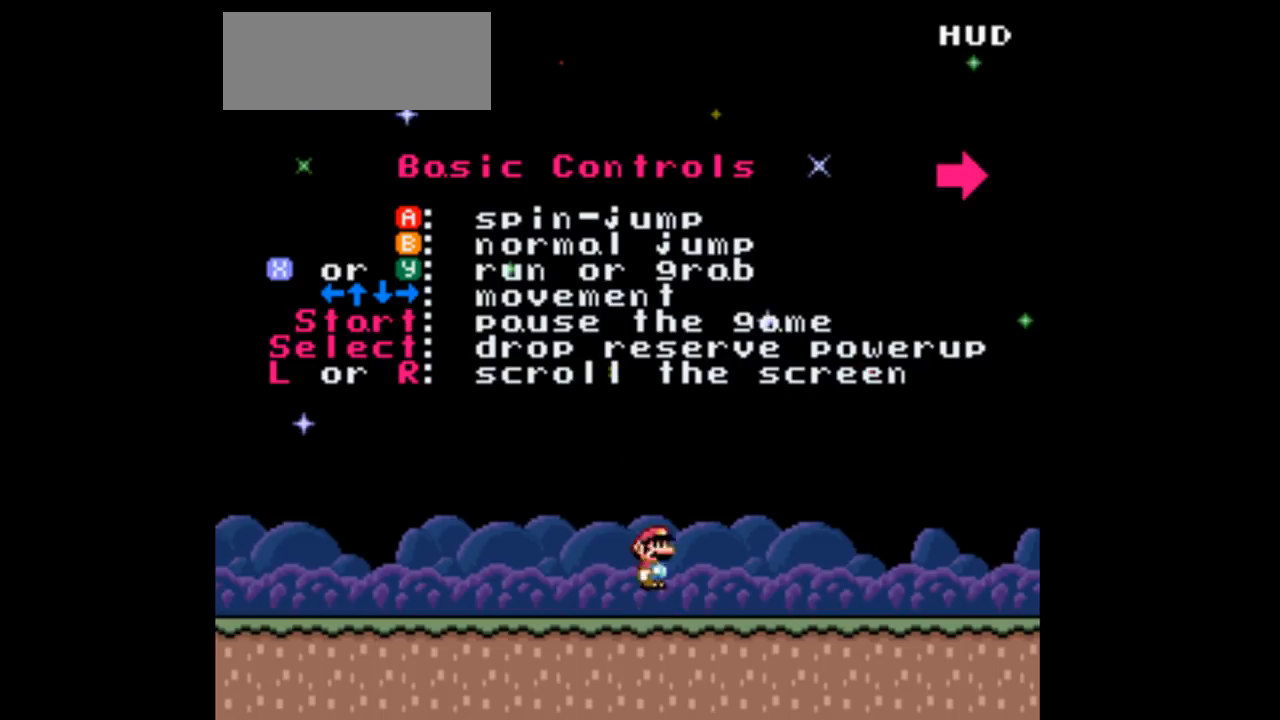
{"buttons": [], "events": [[200, "B", "down"], [333, "B", "up"]]}
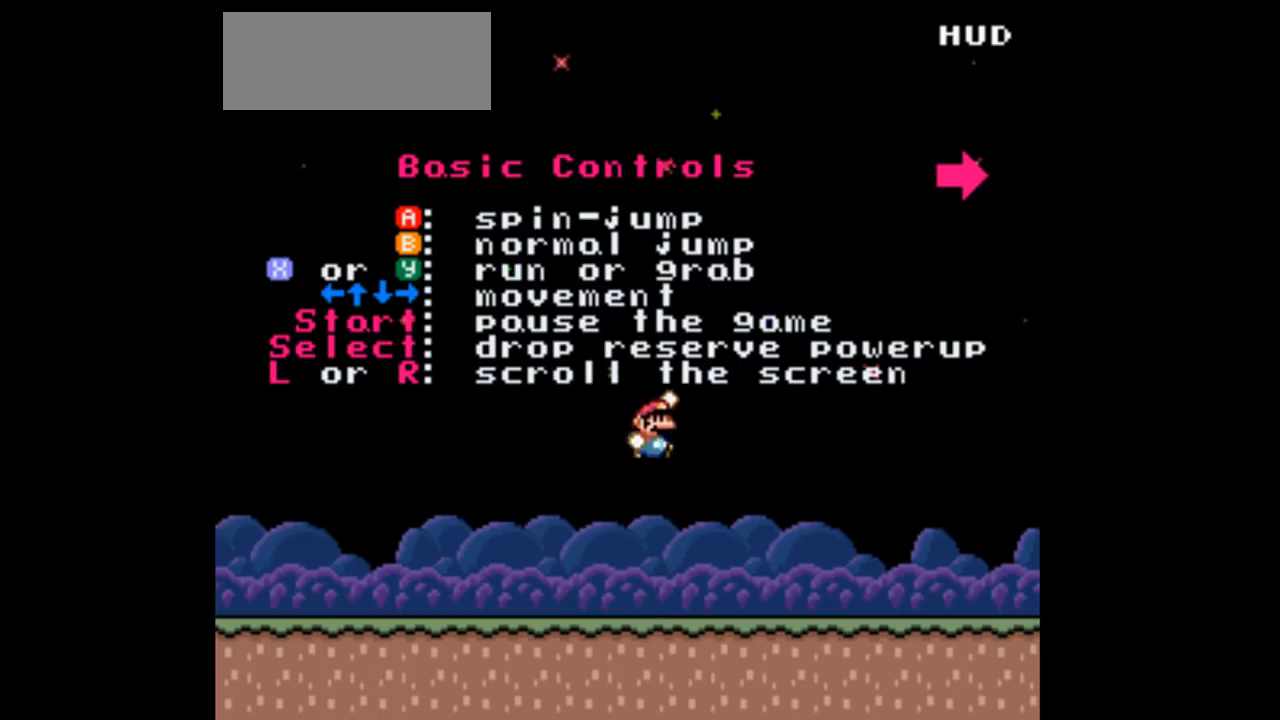
{"buttons": ["DPAD_LEFT"], "events": [[233, "DPAD_LEFT", "down"]]}
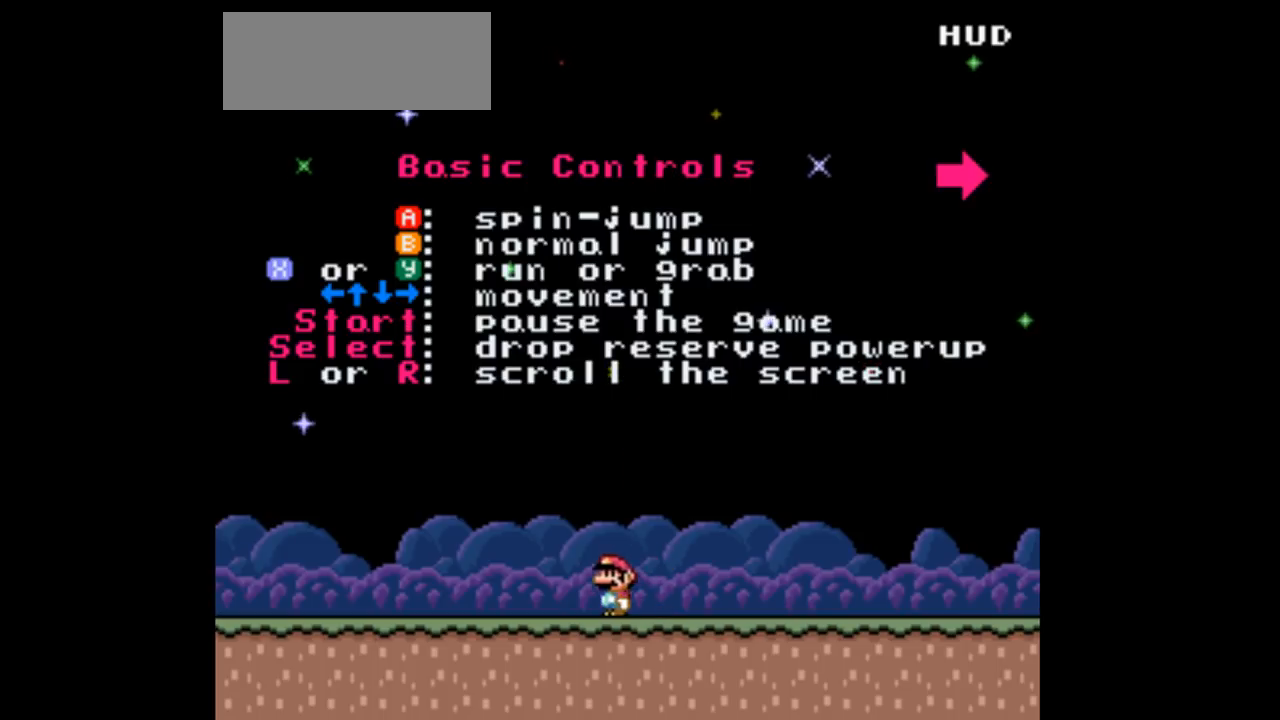
{"buttons": ["DPAD_RIGHT"], "events": [[400, "DPAD_LEFT", "up"], [400, "DPAD_RIGHT", "down"]]}
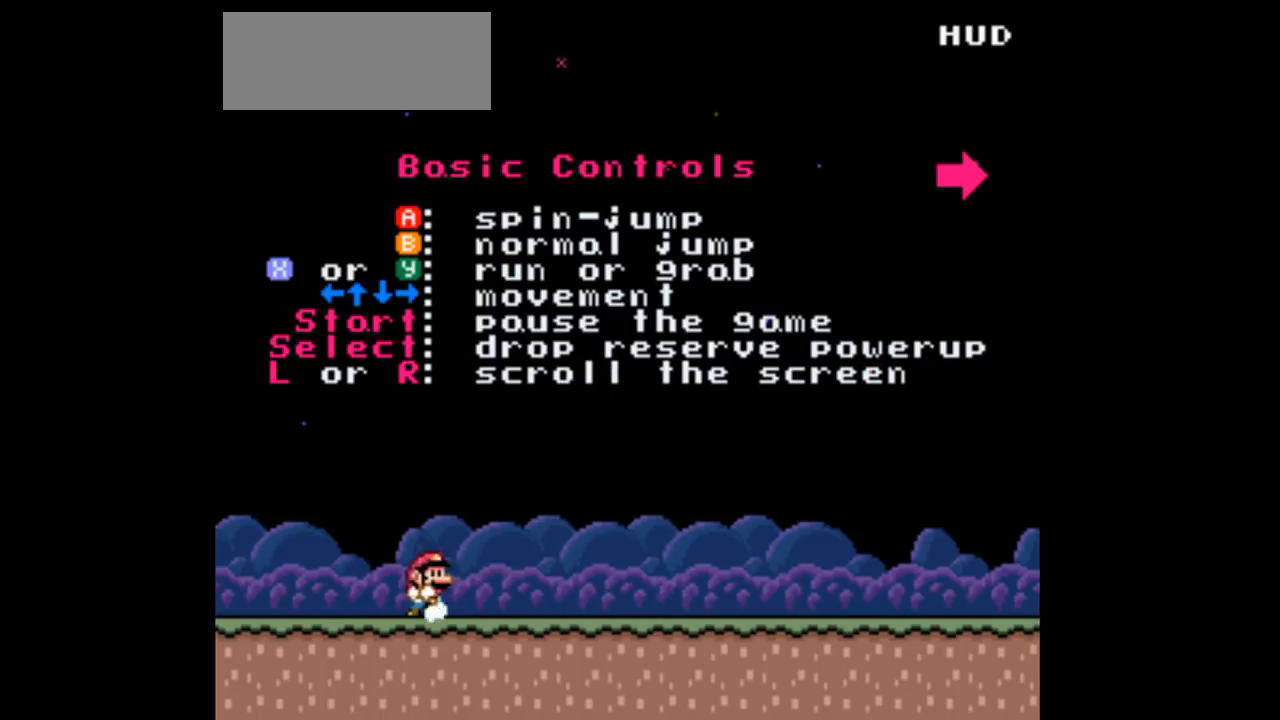
{"buttons": ["DPAD_RIGHT"], "events": []}
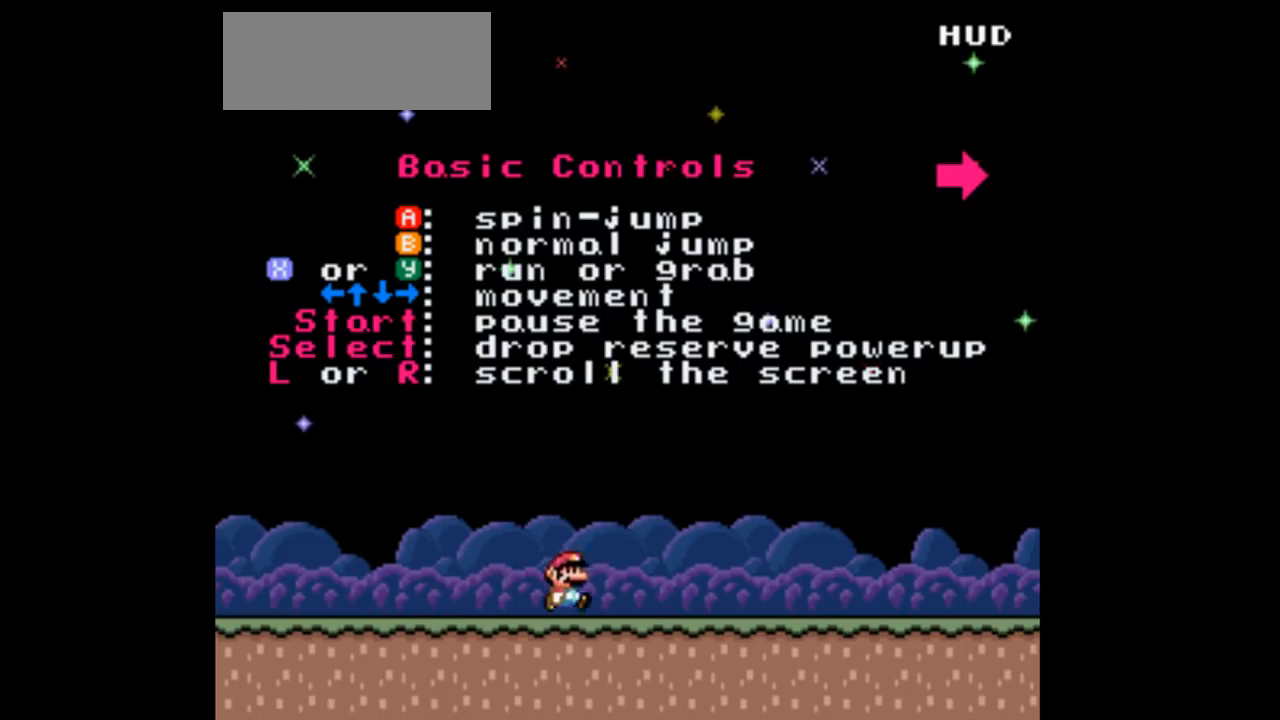
{"buttons": ["DPAD_RIGHT"], "events": []}
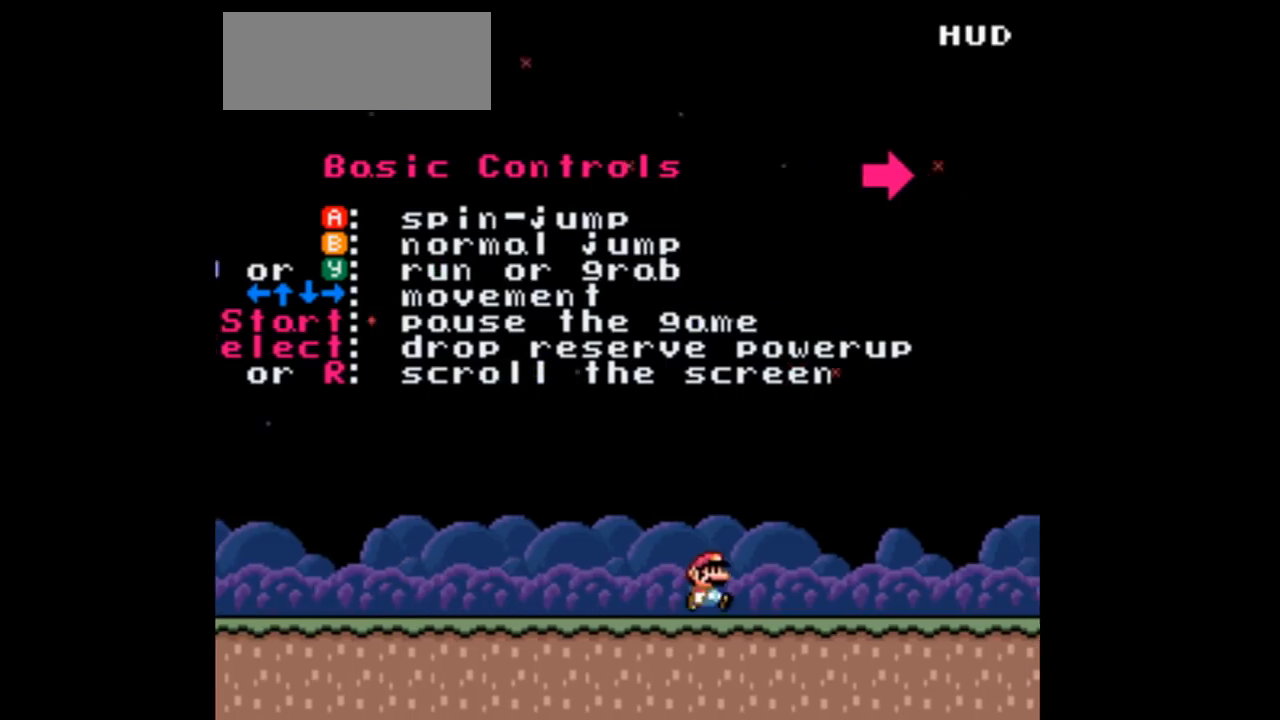
{"buttons": ["DPAD_LEFT"], "events": [[200, "DPAD_LEFT", "down"], [200, "DPAD_RIGHT", "up"]]}
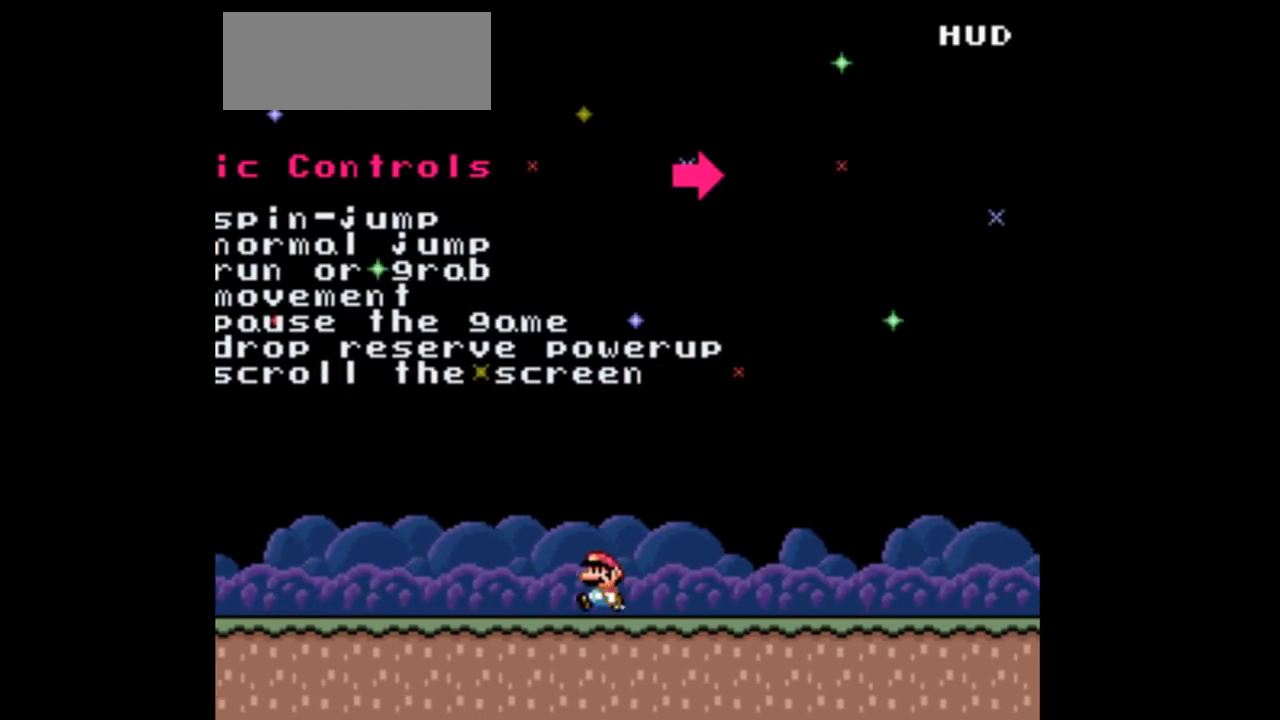
{"buttons": ["DPAD_LEFT"], "events": []}
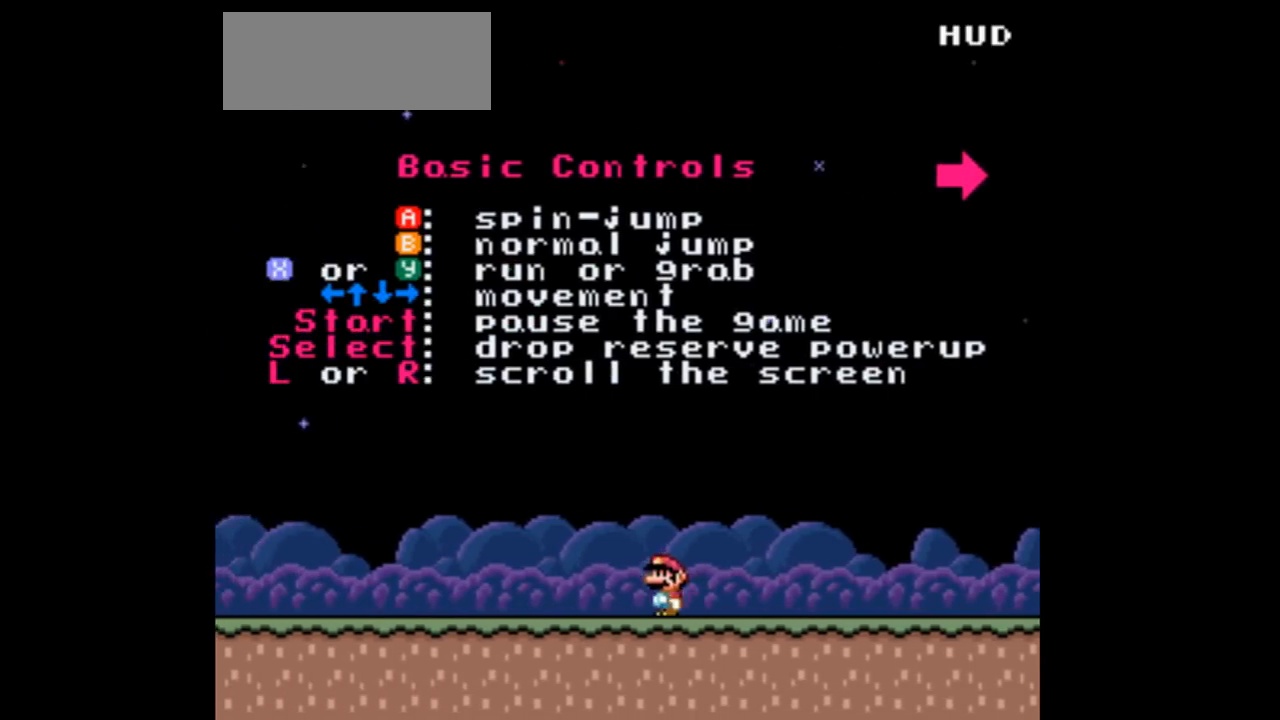
{"buttons": ["B", "DPAD_RIGHT"], "events": [[433, "B", "down"], [500, "DPAD_LEFT", "up"], [500, "DPAD_RIGHT", "down"]]}
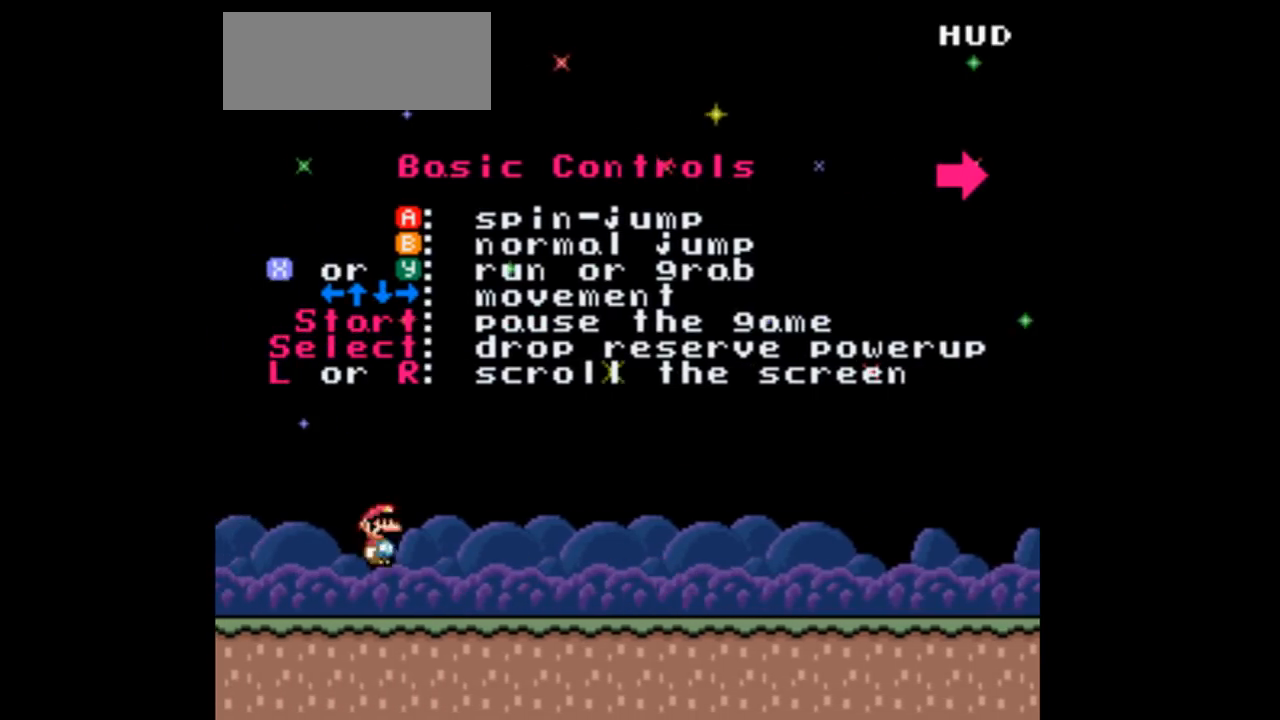
{"buttons": ["DPAD_RIGHT"], "events": [[500, "B", "up"]]}
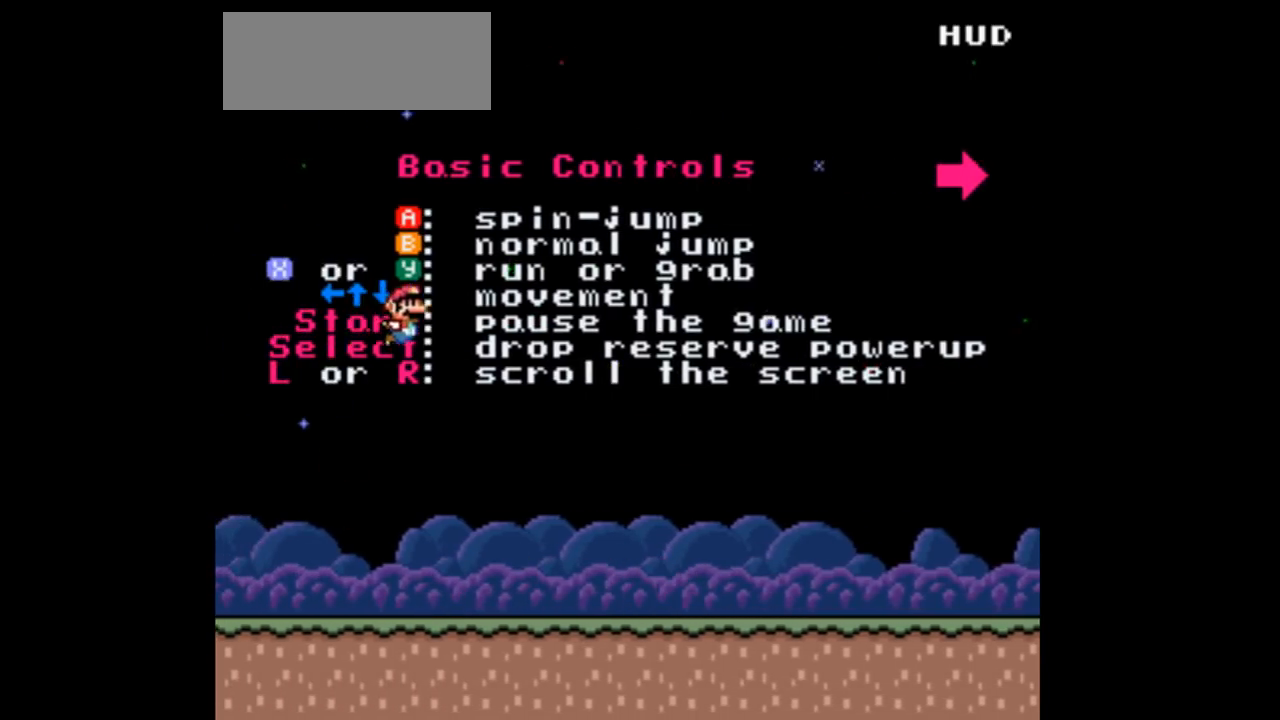
{"buttons": ["A", "DPAD_RIGHT"], "events": [[433, "A", "down"]]}
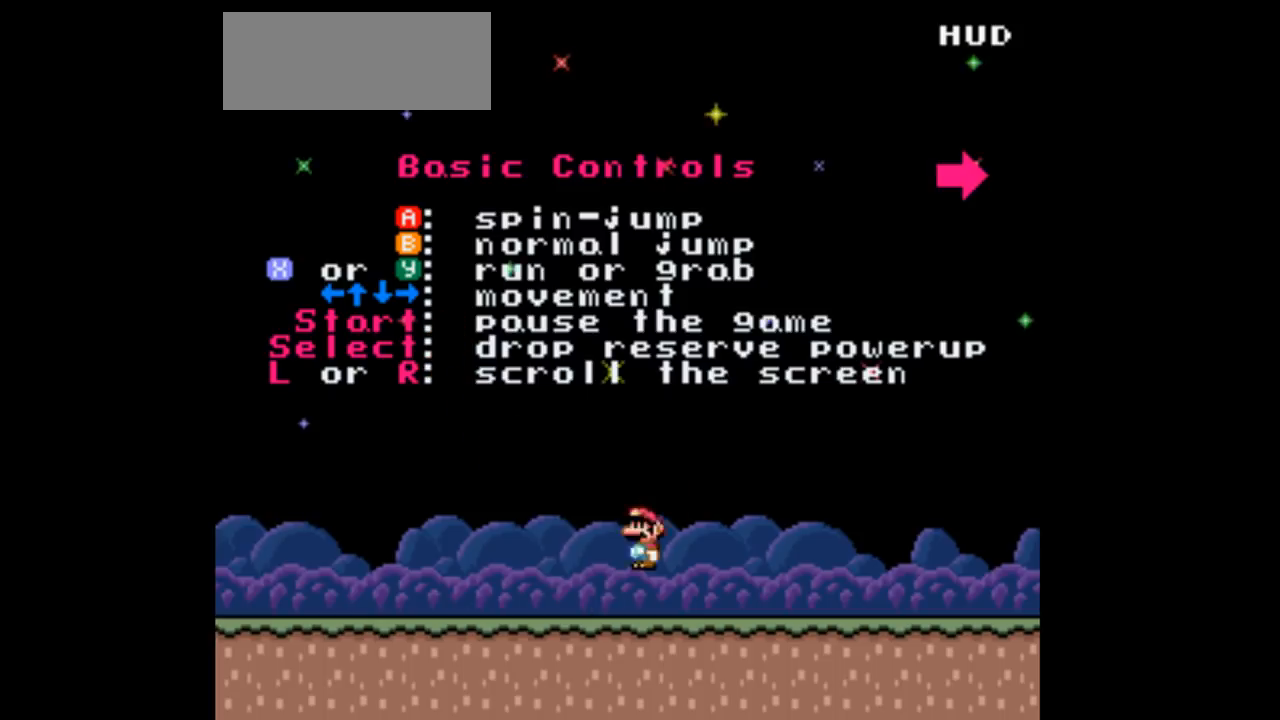
{"buttons": ["DPAD_RIGHT"], "events": [[333, "A", "up"]]}
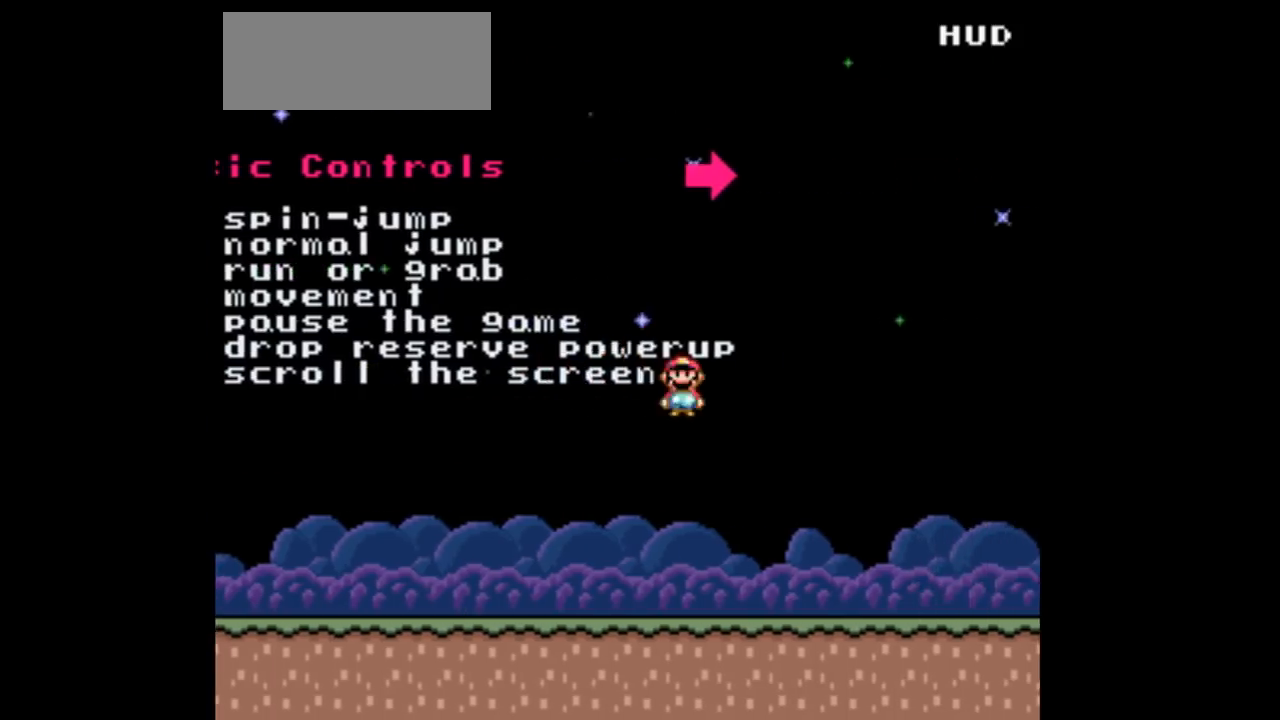
{"buttons": ["A", "DPAD_RIGHT"], "events": [[267, "A", "down"]]}